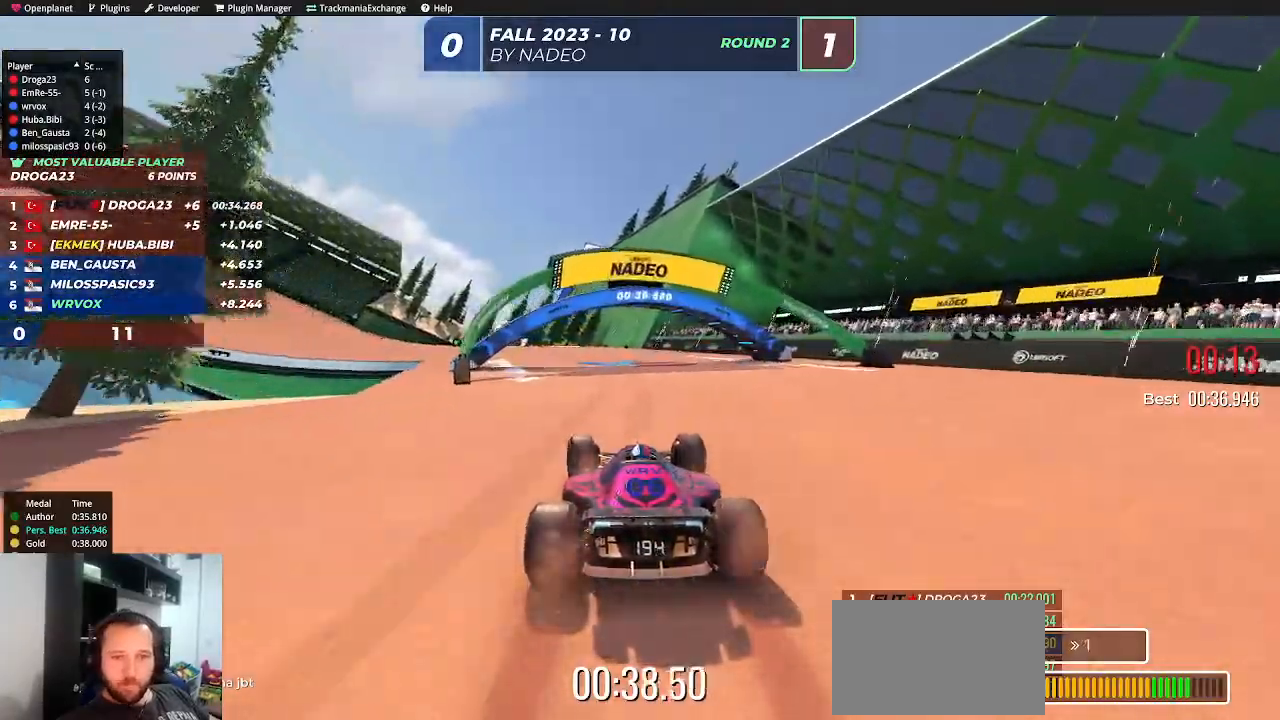
Gameplay with keyboard; each line is a JSON object with the keys held at the frame after it. "events" lists presses ("down") and releases ("up") of "down", "left", "right", "shift" and "up" between this image and that frame as [ms after this image, input, new state], when the widget could be followed in between. No other keys are recorded. Mouse input is not recorded.
{"keys": ["up"], "events": [[83, "left", "up"], [200, "left", "down"], [283, "left", "up"], [383, "left", "down"], [483, "left", "up"]]}
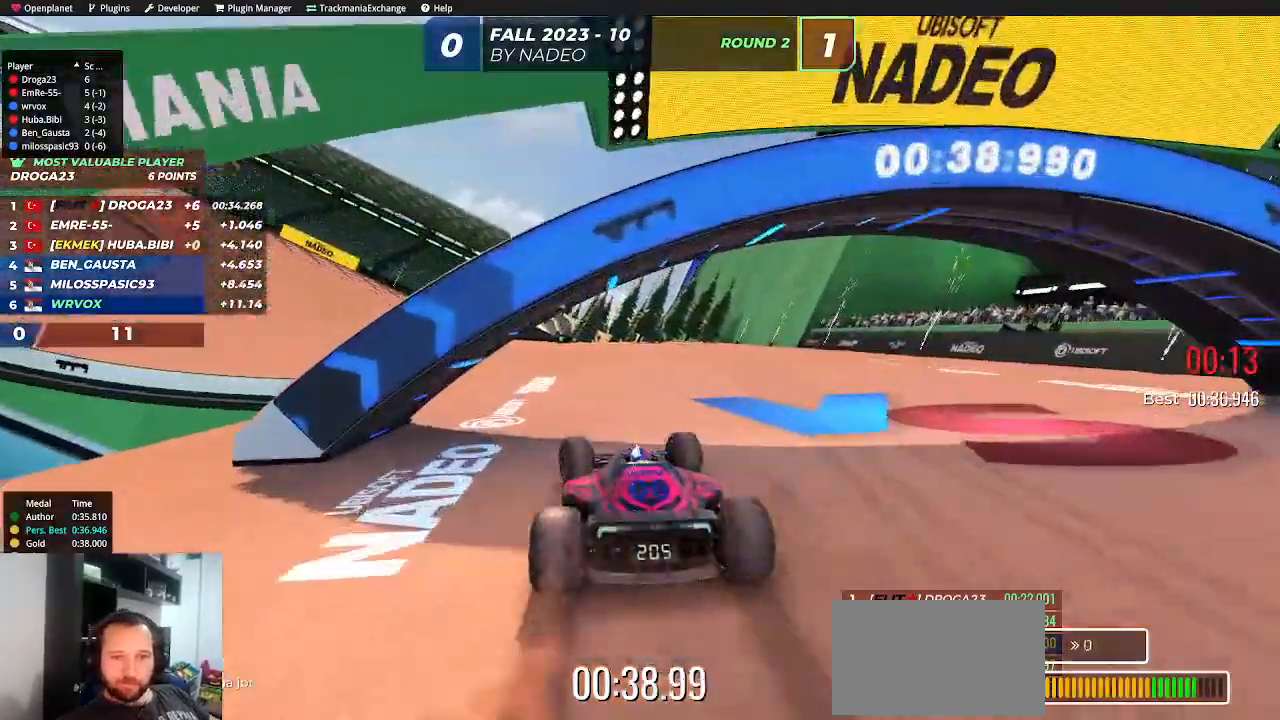
{"keys": ["up"], "events": [[83, "left", "down"], [267, "left", "up"], [383, "left", "down"], [483, "left", "up"]]}
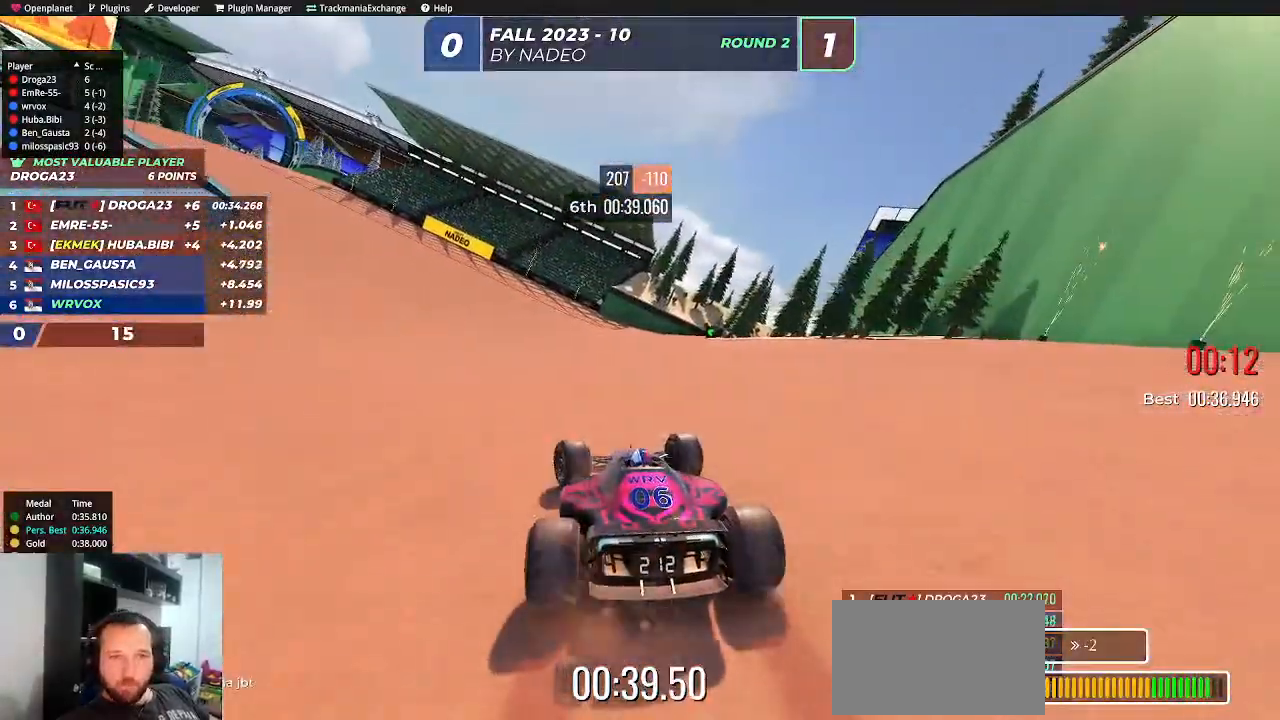
{"keys": ["left", "up"], "events": [[117, "left", "down"], [217, "left", "up"], [317, "left", "down"]]}
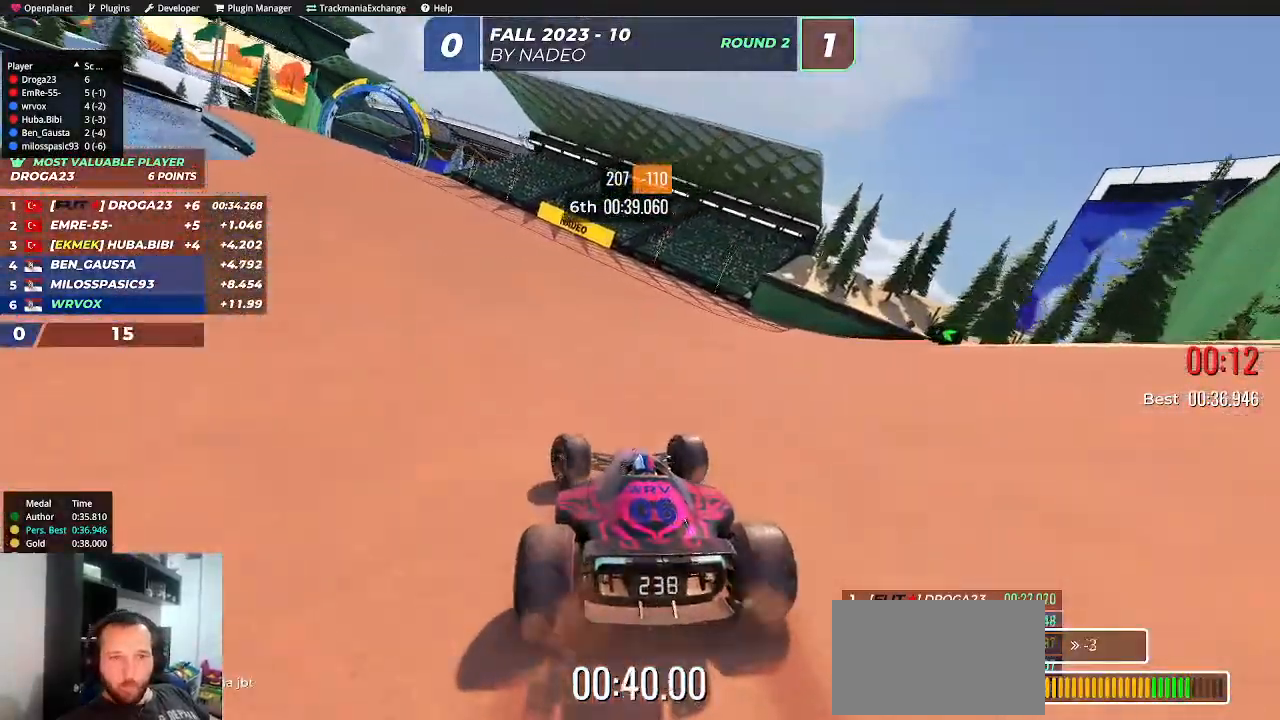
{"keys": ["up"], "events": [[33, "left", "up"], [150, "left", "down"], [283, "left", "up"], [383, "left", "down"], [483, "left", "up"]]}
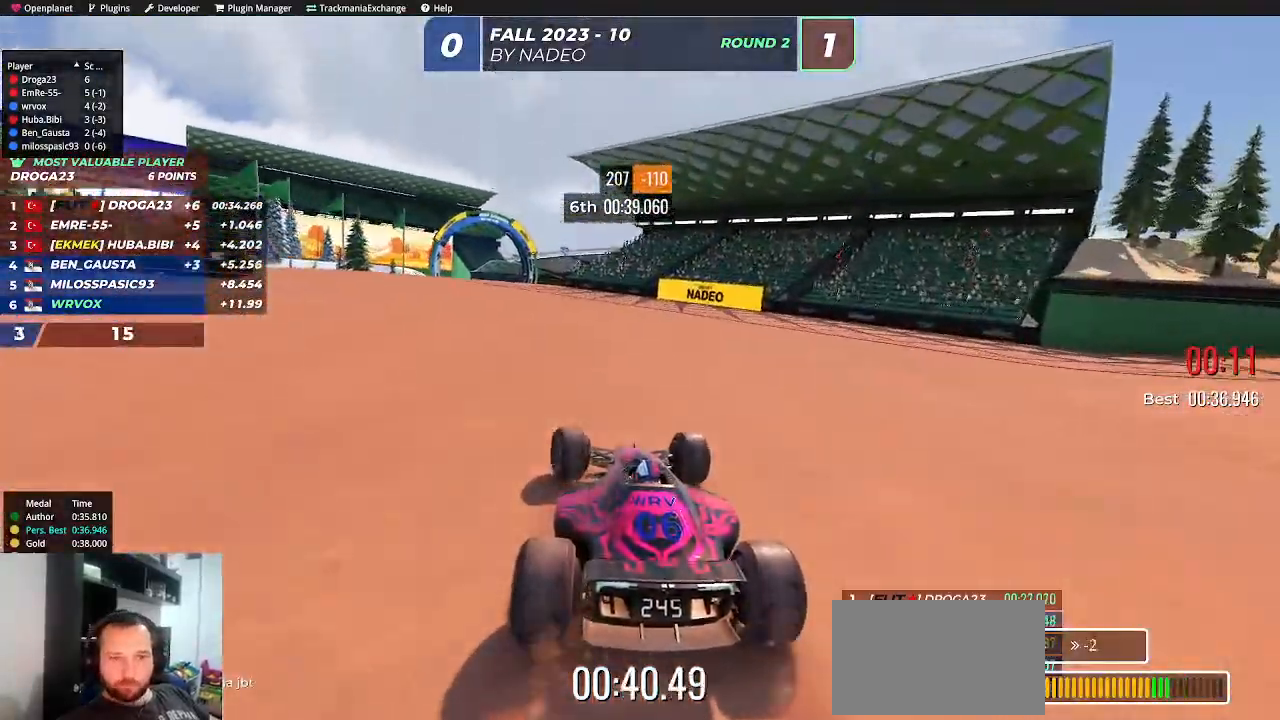
{"keys": ["left", "up"], "events": [[117, "left", "down"], [133, "left", "up"], [500, "left", "down"]]}
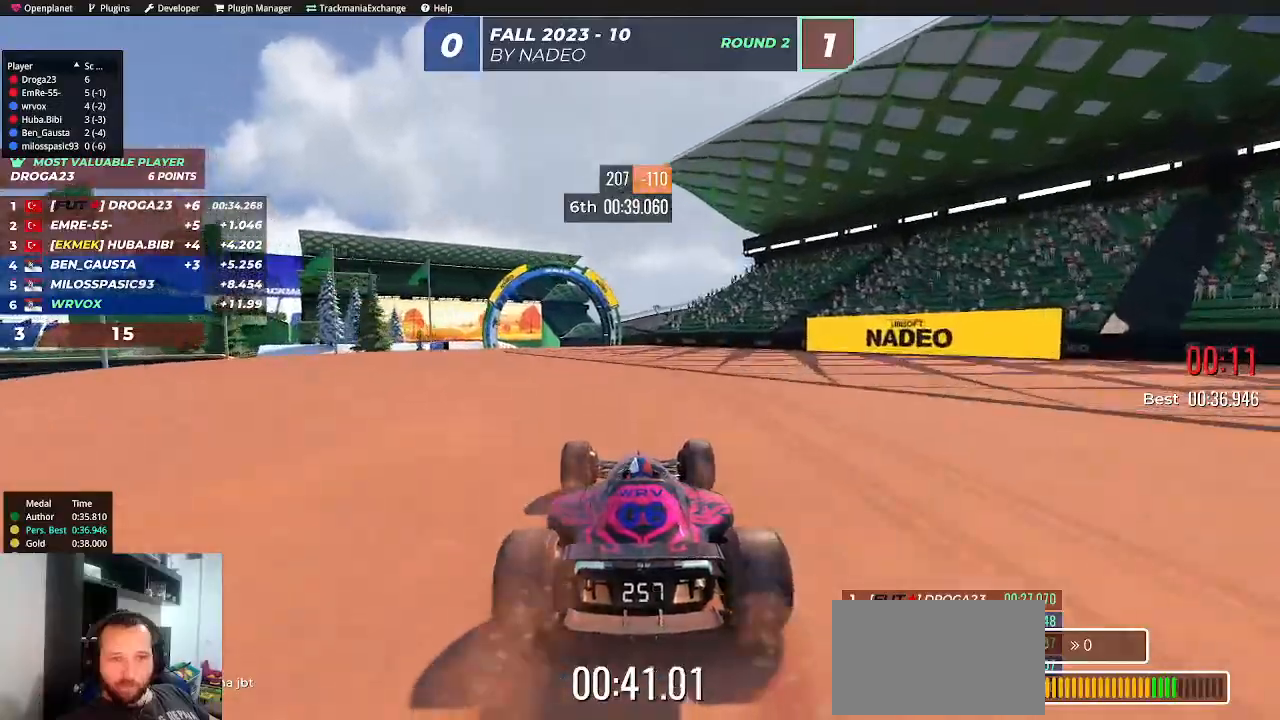
{"keys": ["left", "up"], "events": [[117, "left", "up"], [233, "left", "down"], [350, "left", "up"], [417, "left", "down"]]}
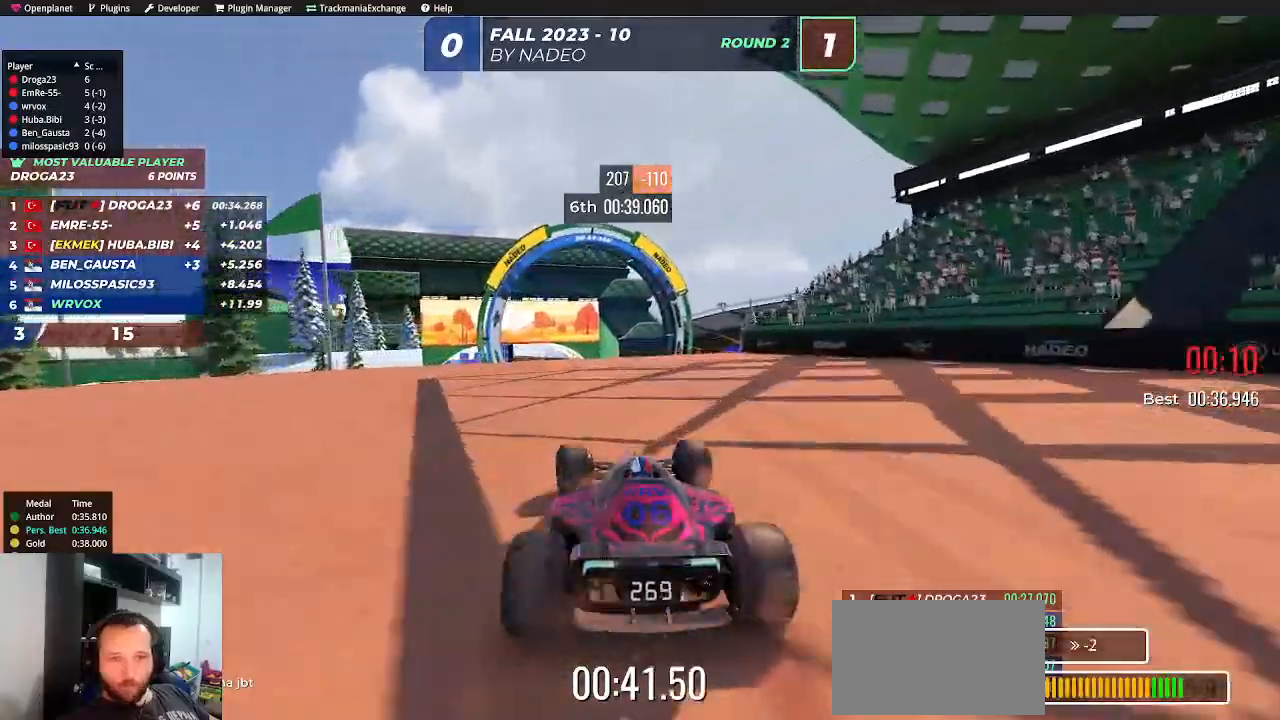
{"keys": ["up"], "events": [[17, "left", "up"], [117, "left", "down"], [233, "left", "up"]]}
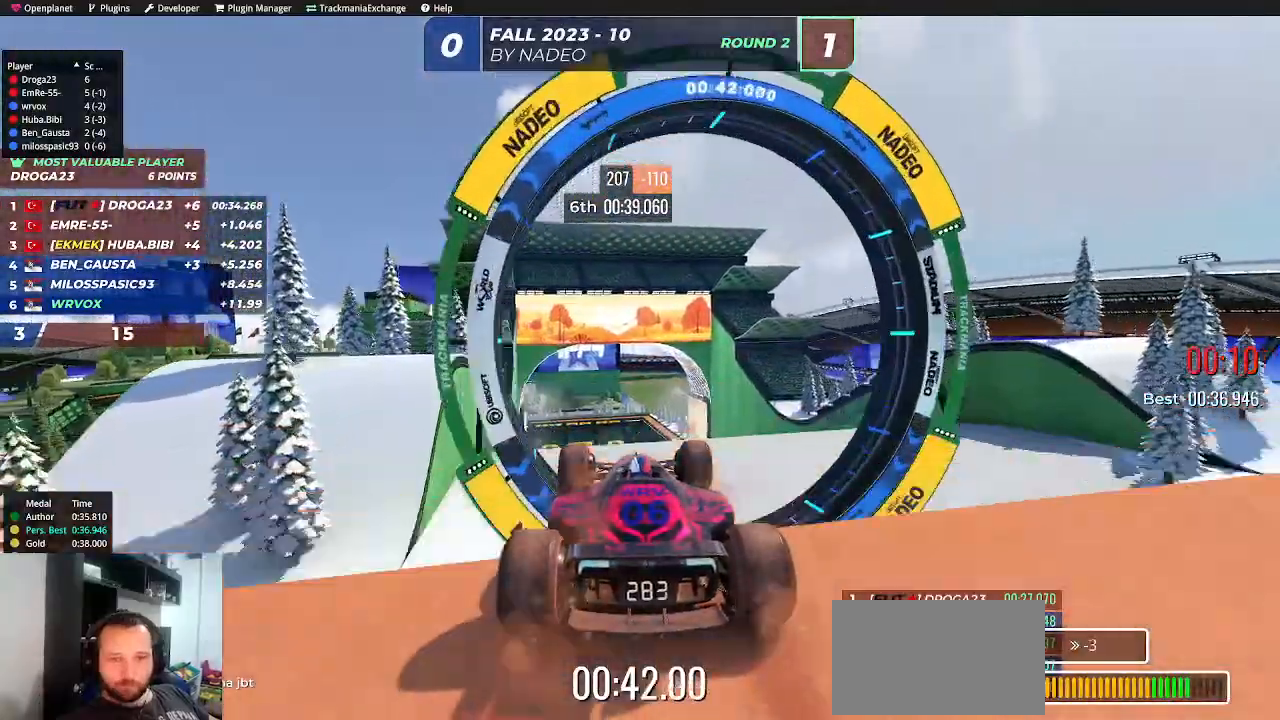
{"keys": ["right", "up"], "events": [[233, "right", "down"]]}
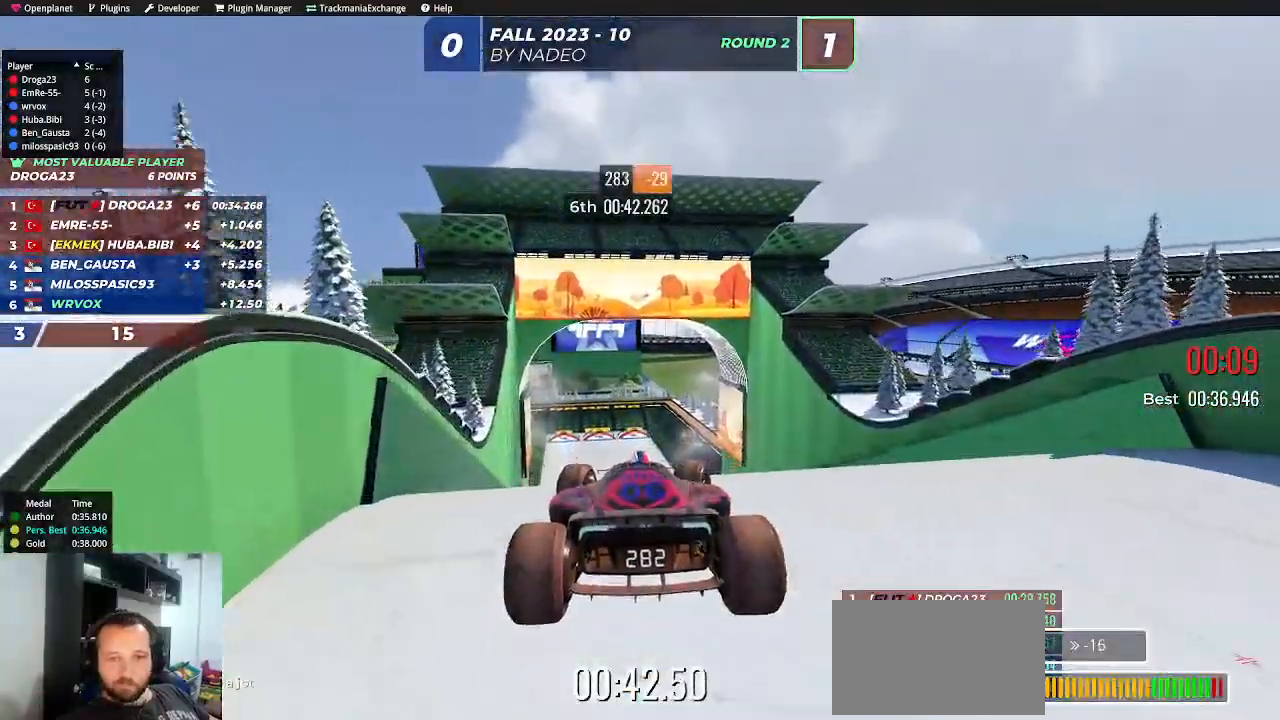
{"keys": ["right", "up"], "events": []}
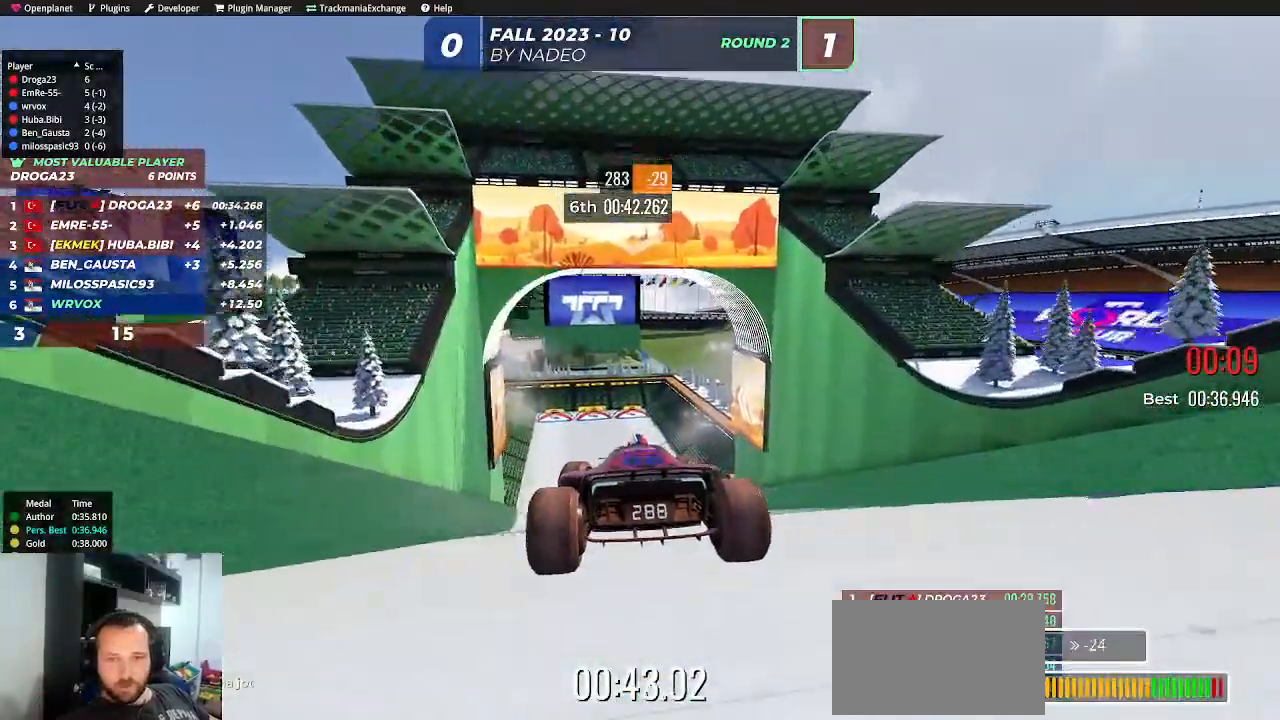
{"keys": ["right", "up"], "events": []}
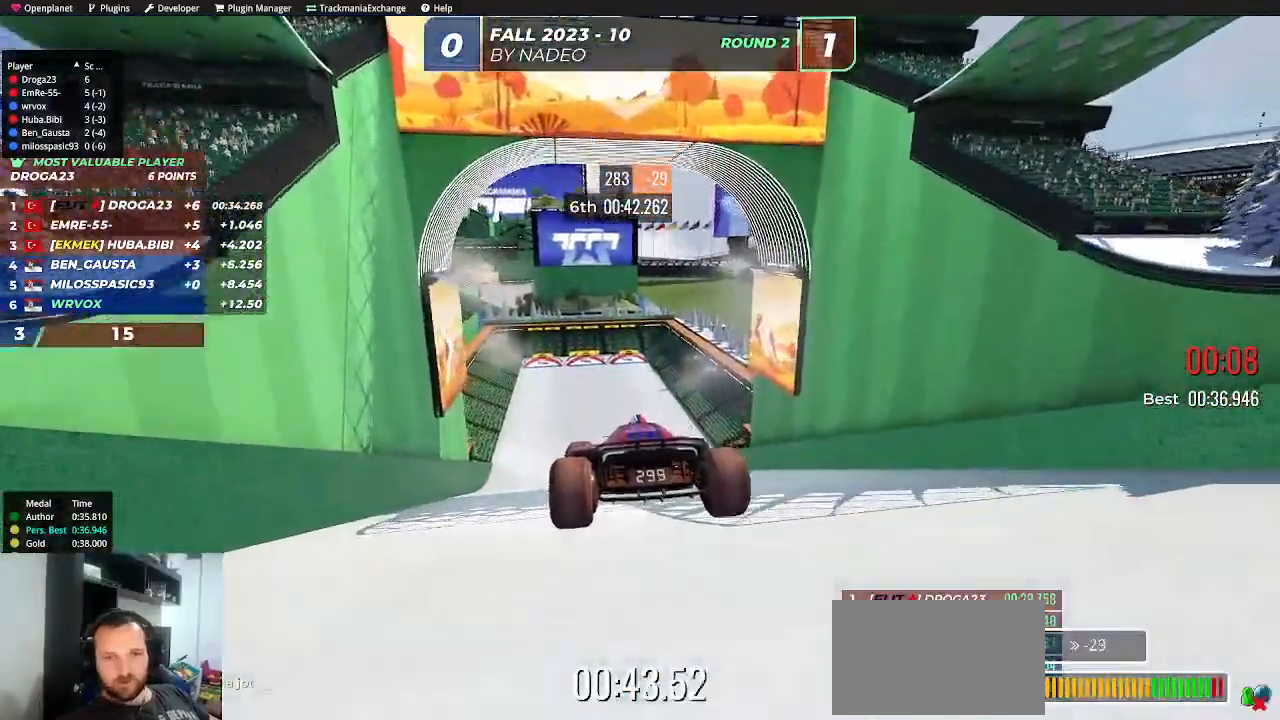
{"keys": ["right", "up"], "events": []}
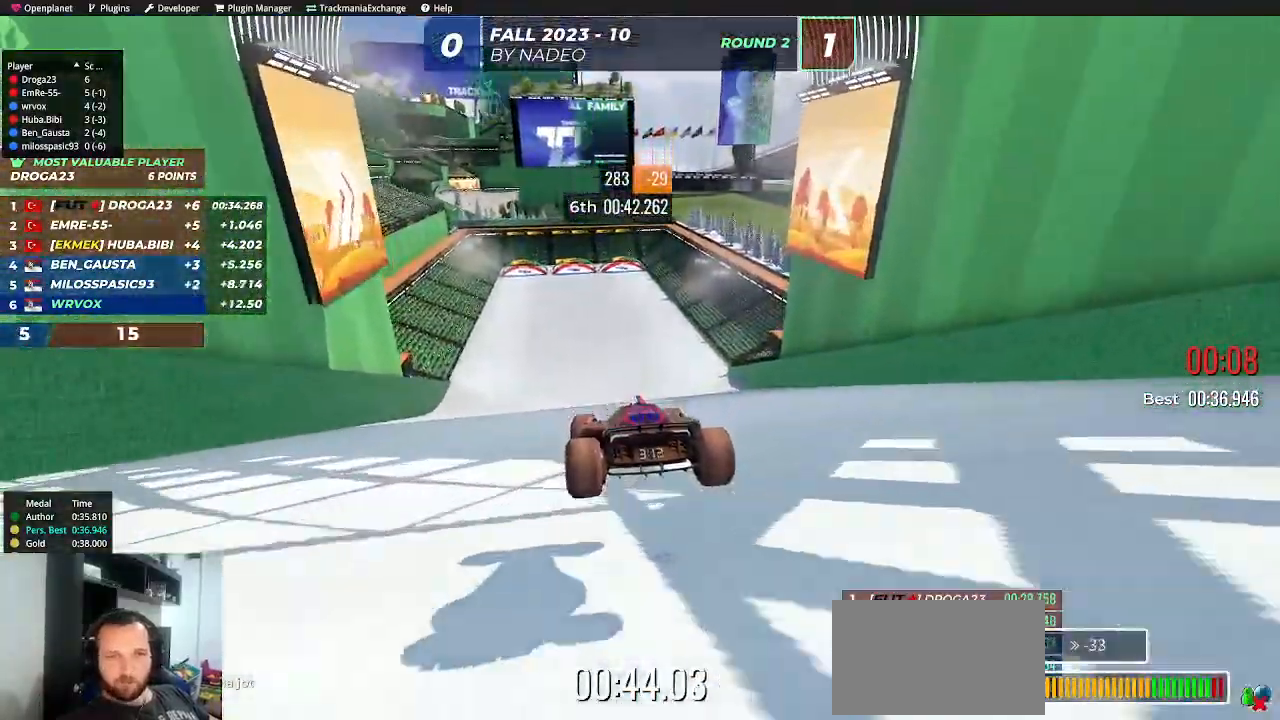
{"keys": ["up"], "events": [[100, "right", "up"]]}
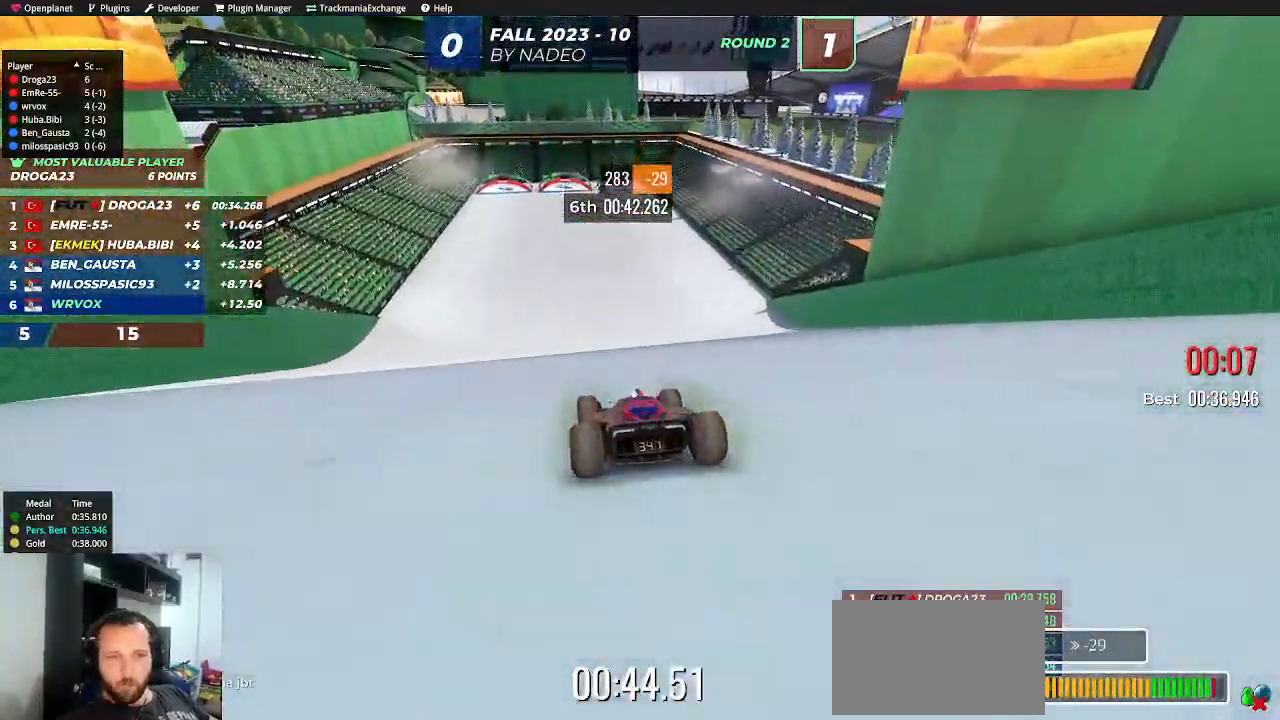
{"keys": ["up"], "events": []}
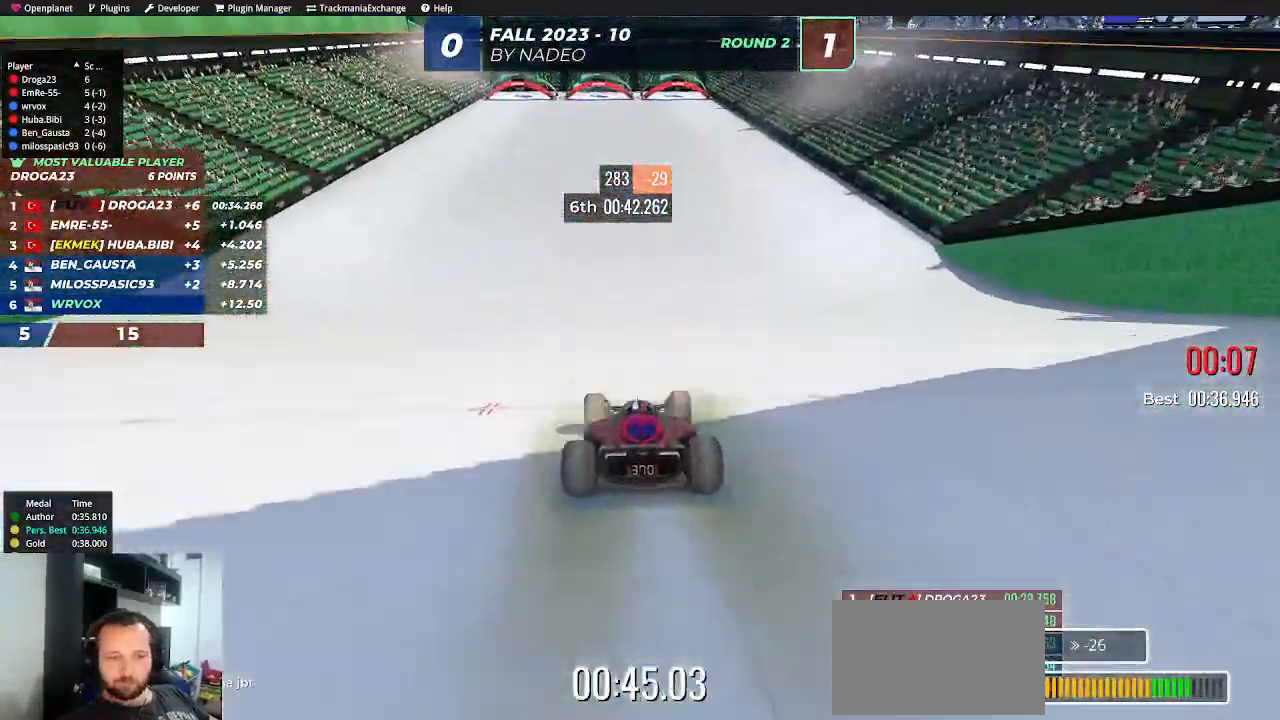
{"keys": ["up"], "events": []}
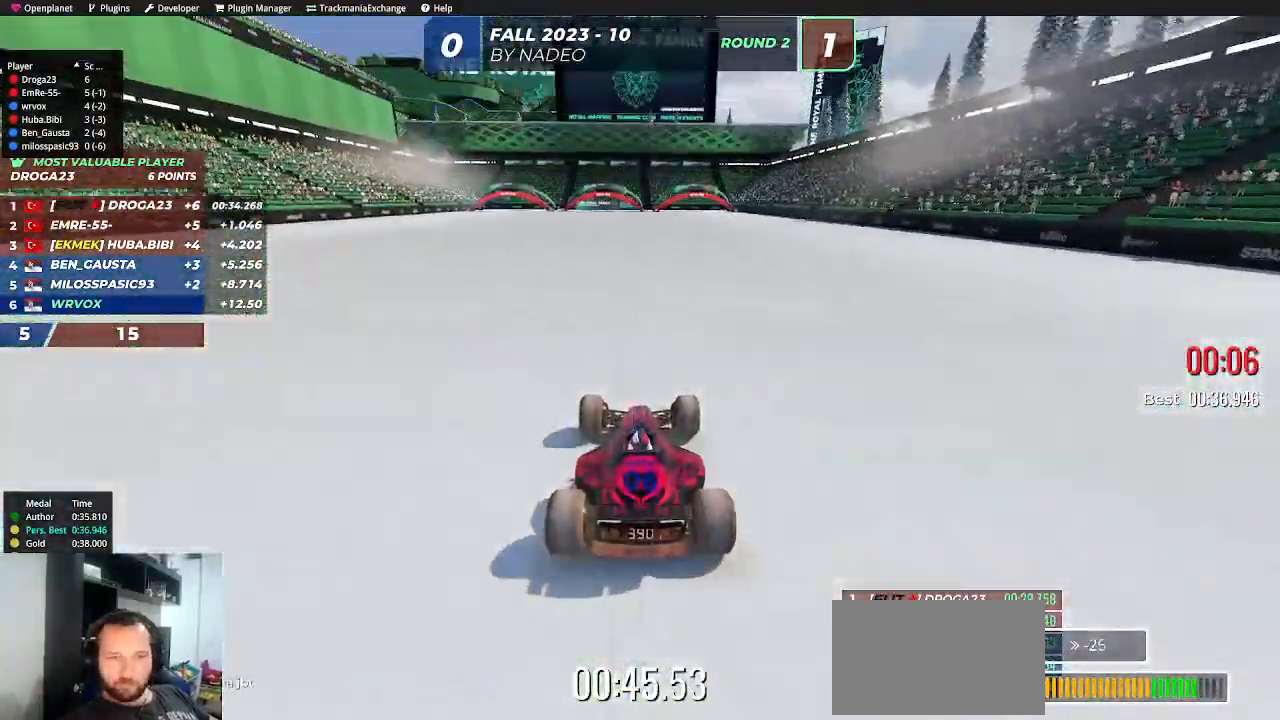
{"keys": ["up"], "events": [[283, "left", "down"], [433, "left", "up"]]}
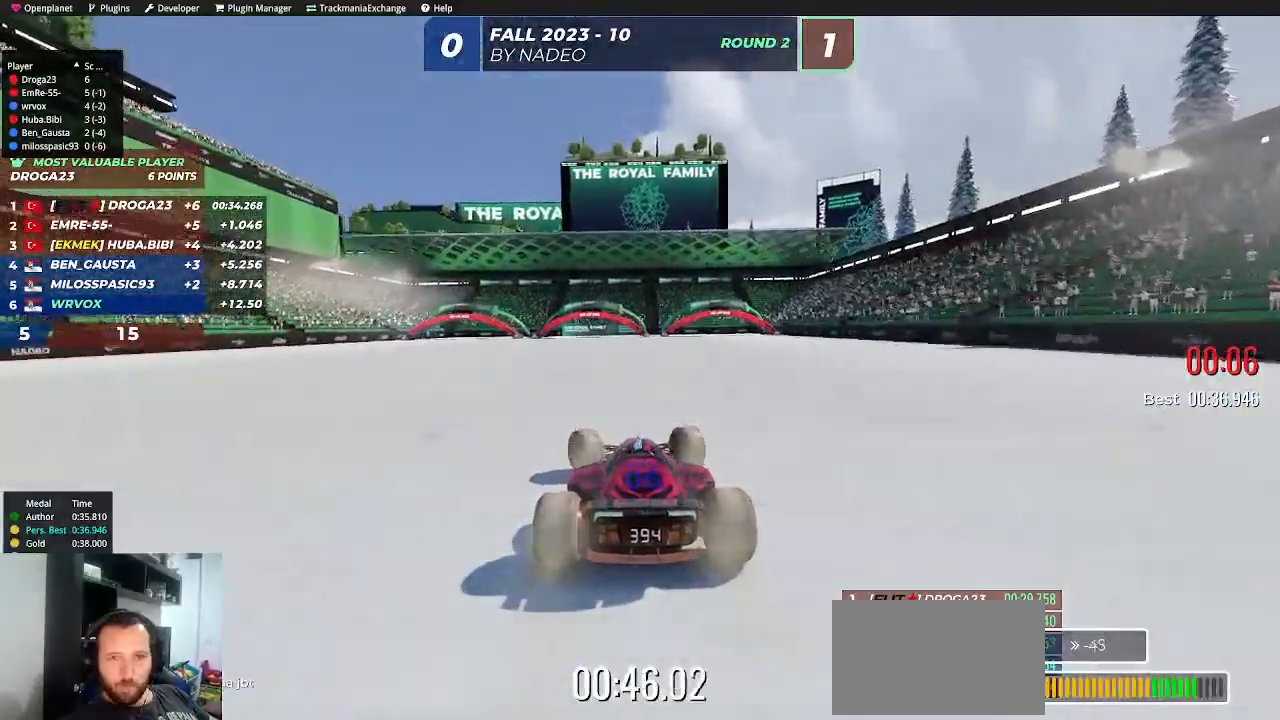
{"keys": ["up"], "events": [[267, "left", "down"], [383, "left", "up"]]}
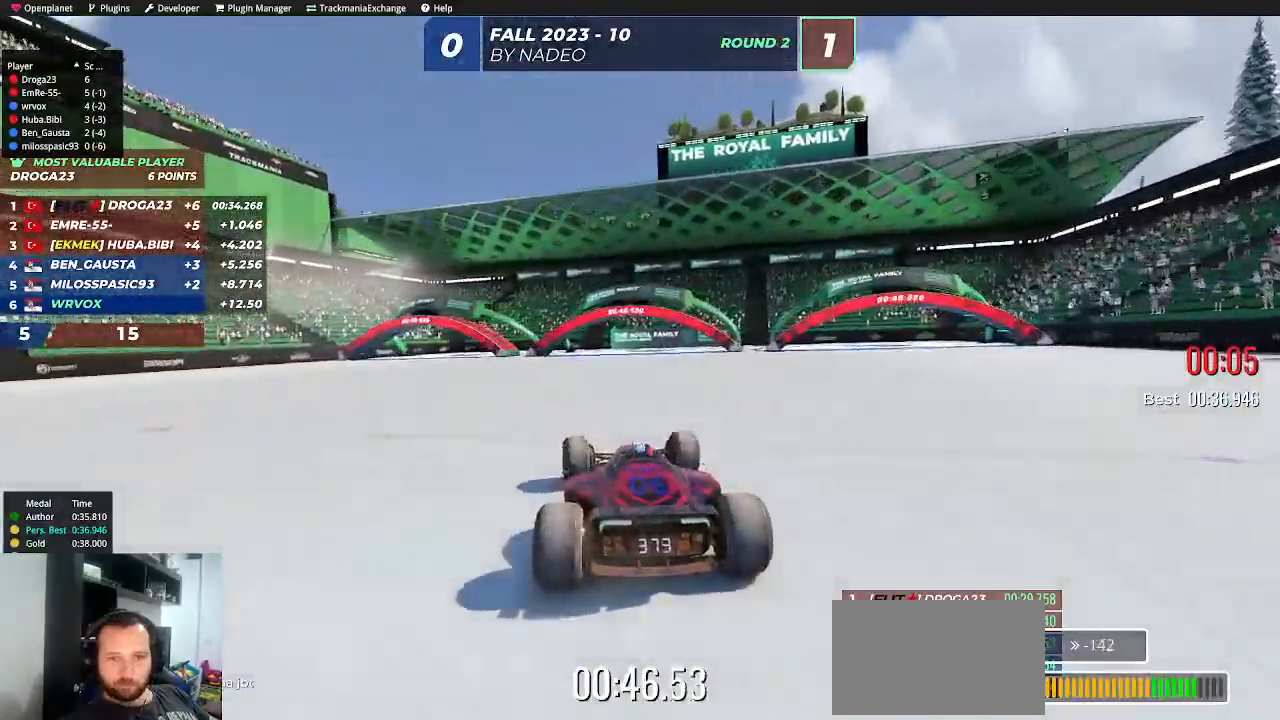
{"keys": ["up"], "events": [[167, "right", "down"], [450, "right", "up"]]}
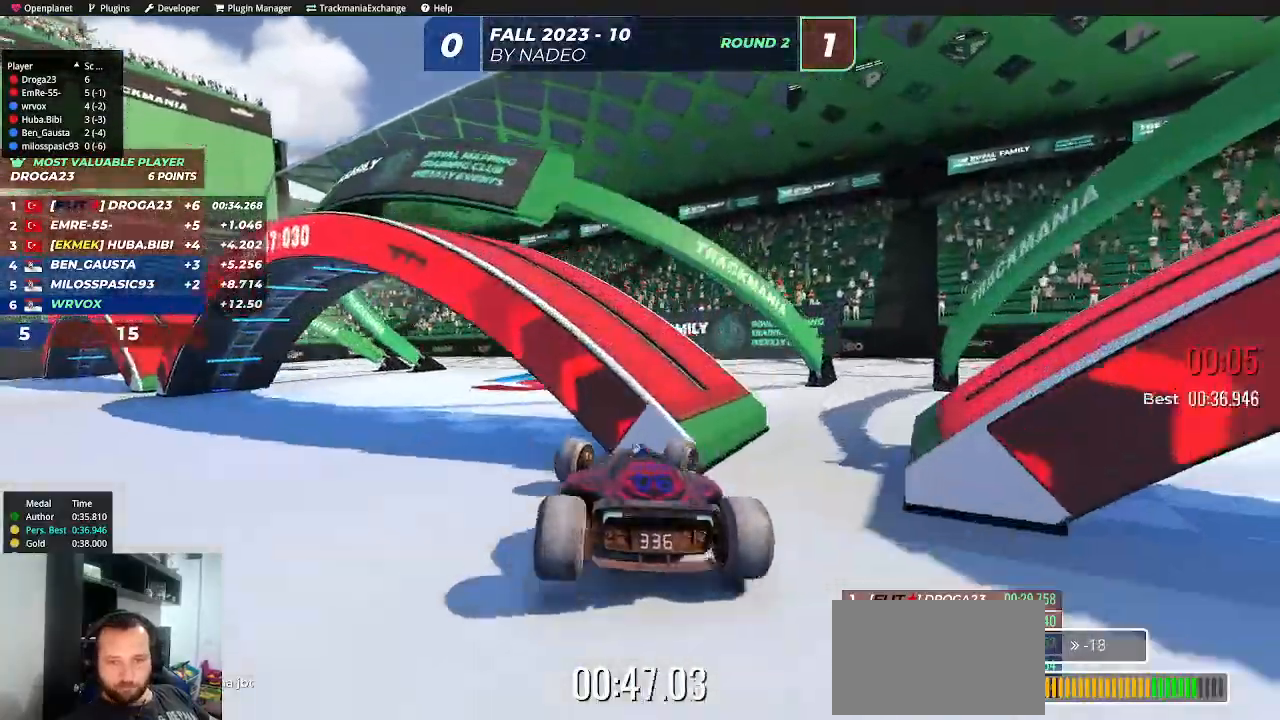
{"keys": [], "events": [[133, "up", "up"]]}
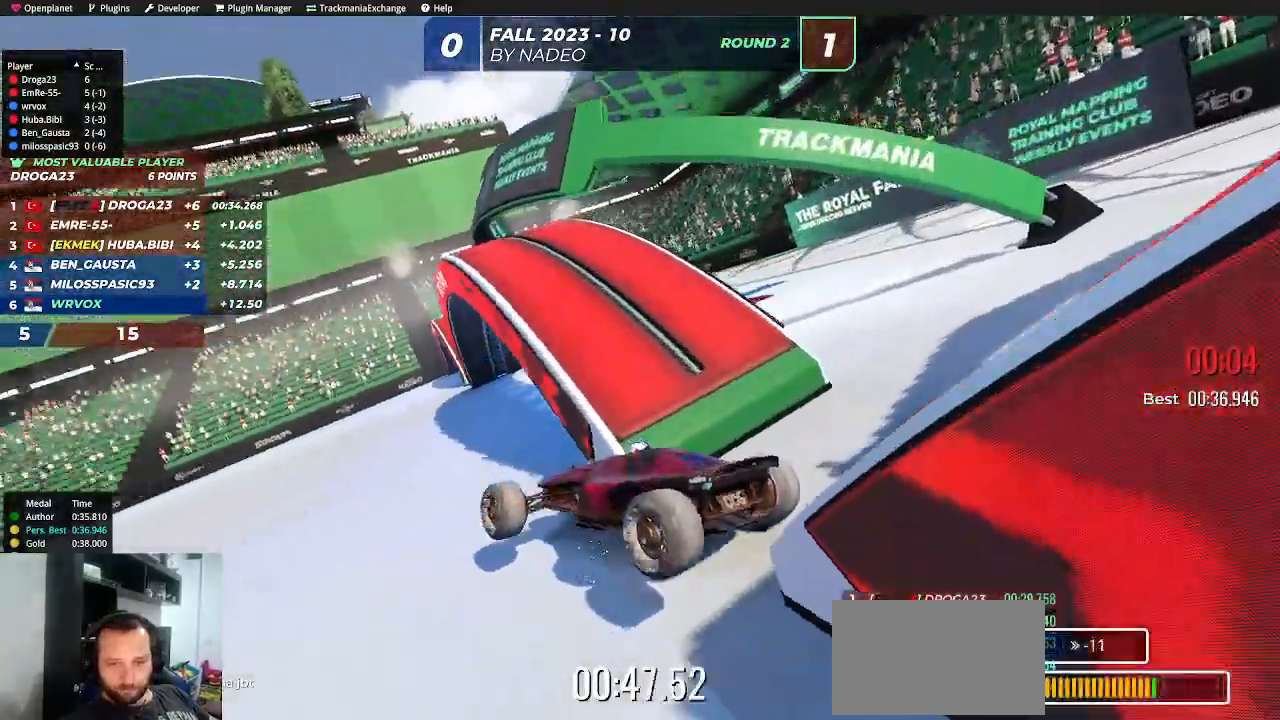
{"keys": ["up"], "events": [[133, "up", "down"], [283, "left", "down"], [417, "left", "up"]]}
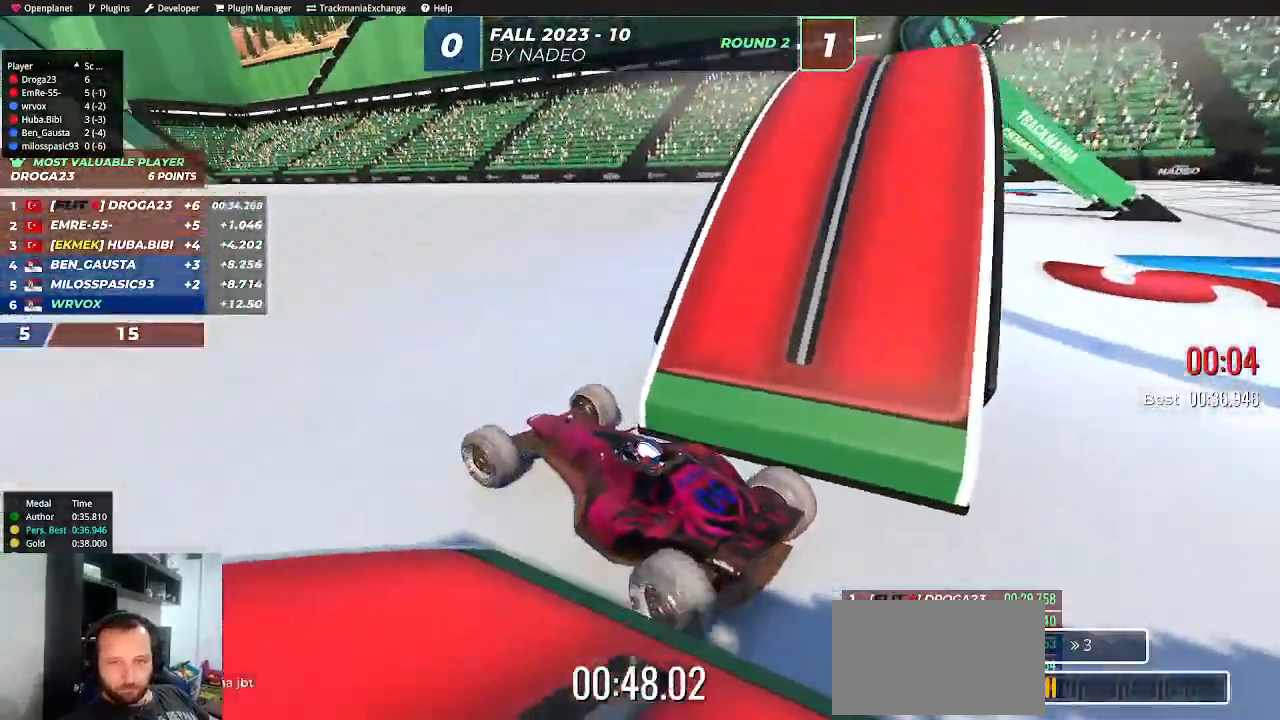
{"keys": ["right", "up"], "events": [[17, "right", "down"]]}
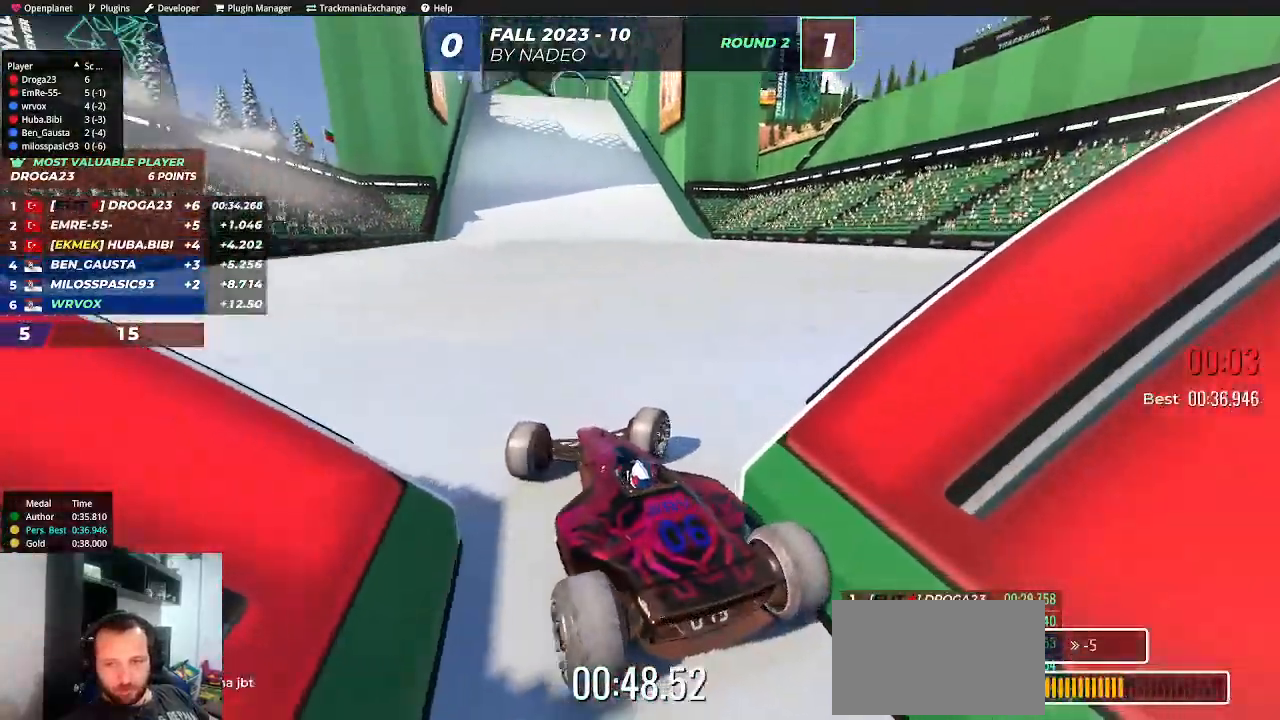
{"keys": ["right"], "events": [[400, "up", "up"]]}
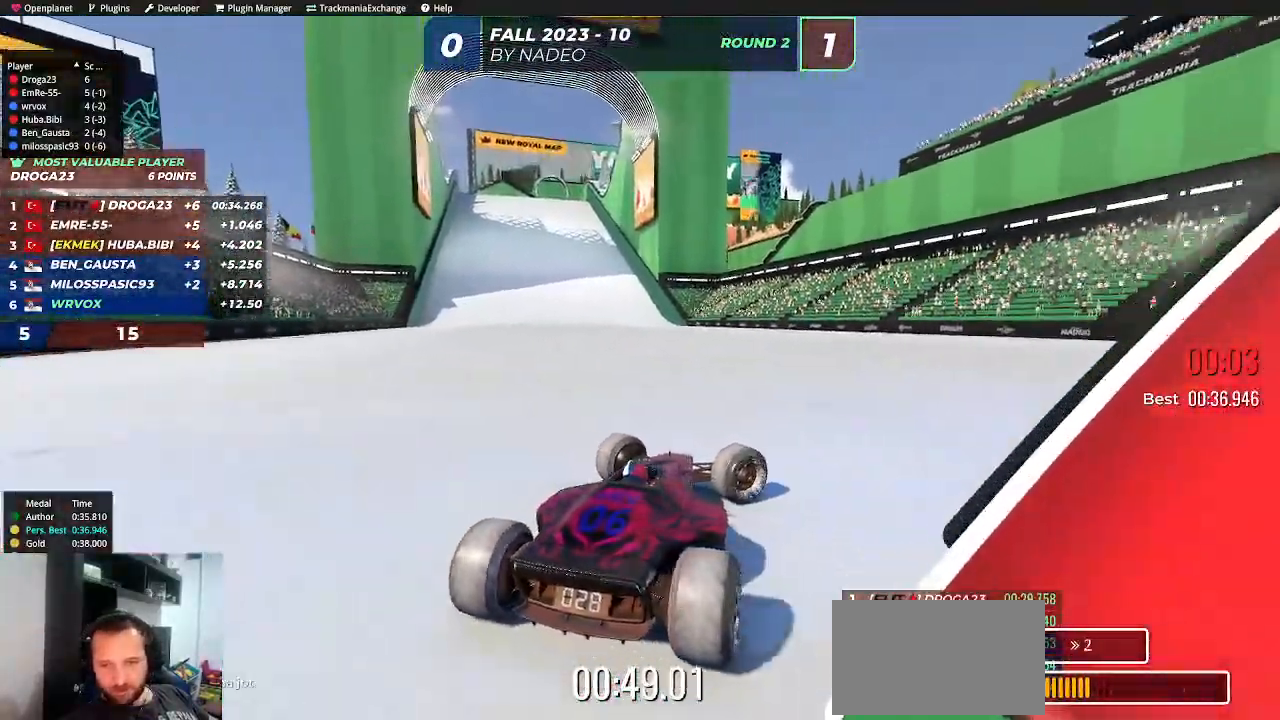
{"keys": ["right", "up"], "events": [[300, "up", "down"]]}
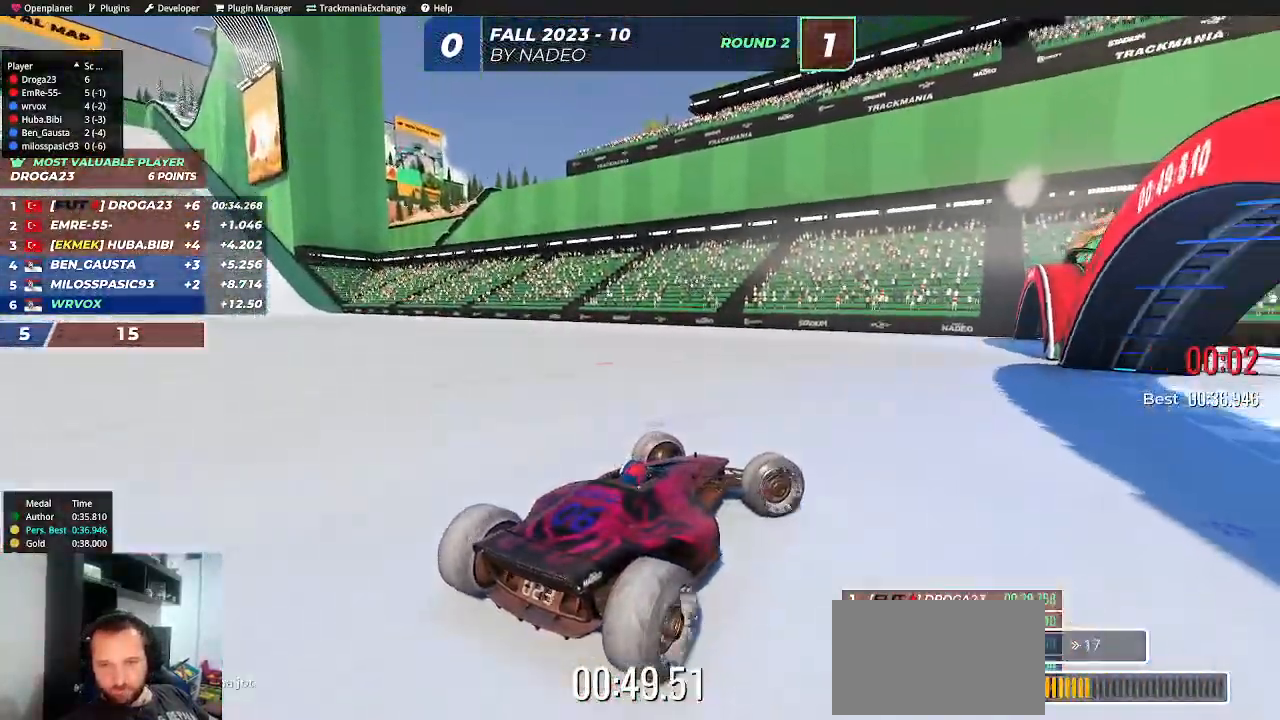
{"keys": ["up"], "events": [[183, "right", "up"]]}
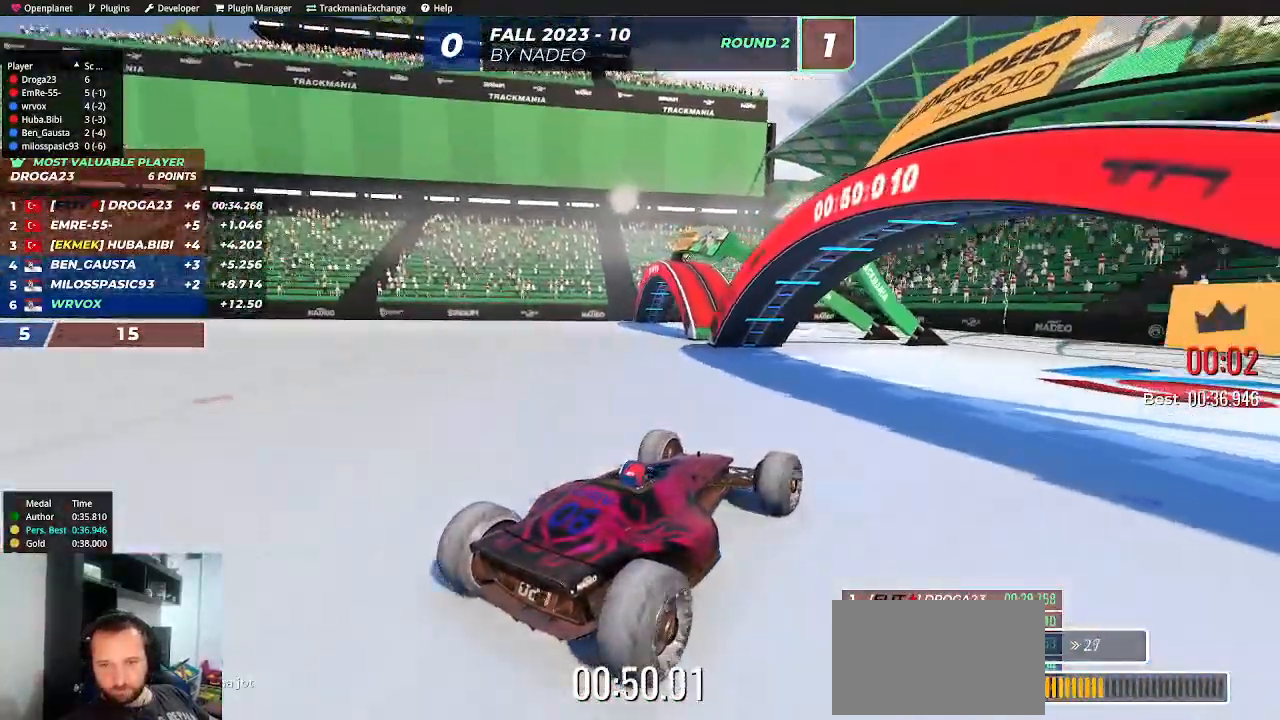
{"keys": ["up"], "events": []}
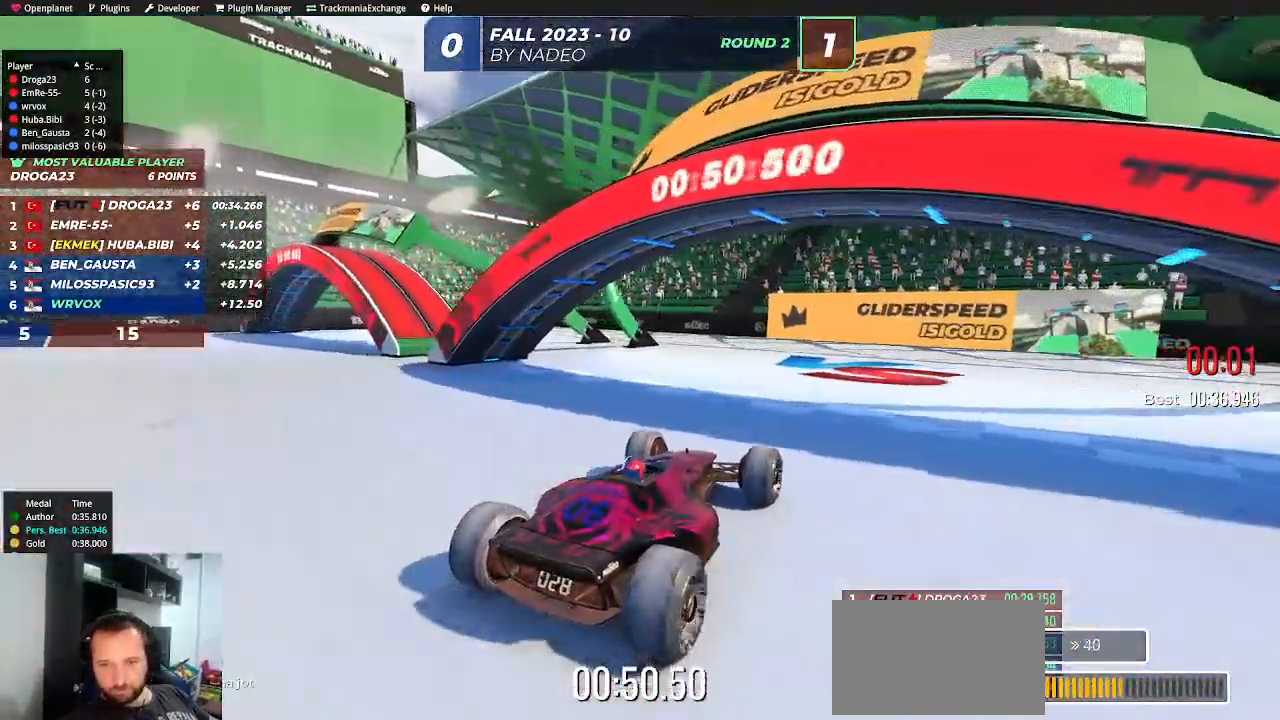
{"keys": ["up"], "events": [[33, "left", "down"], [333, "left", "up"]]}
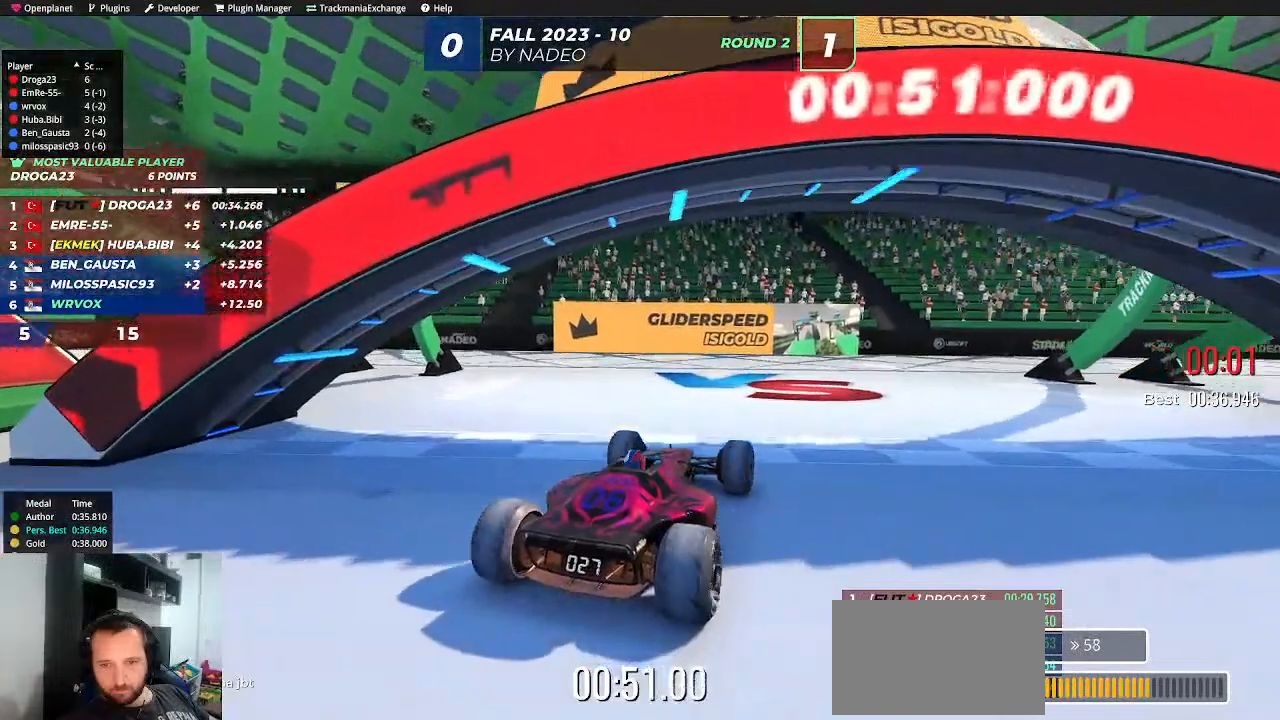
{"keys": [], "events": [[333, "up", "up"]]}